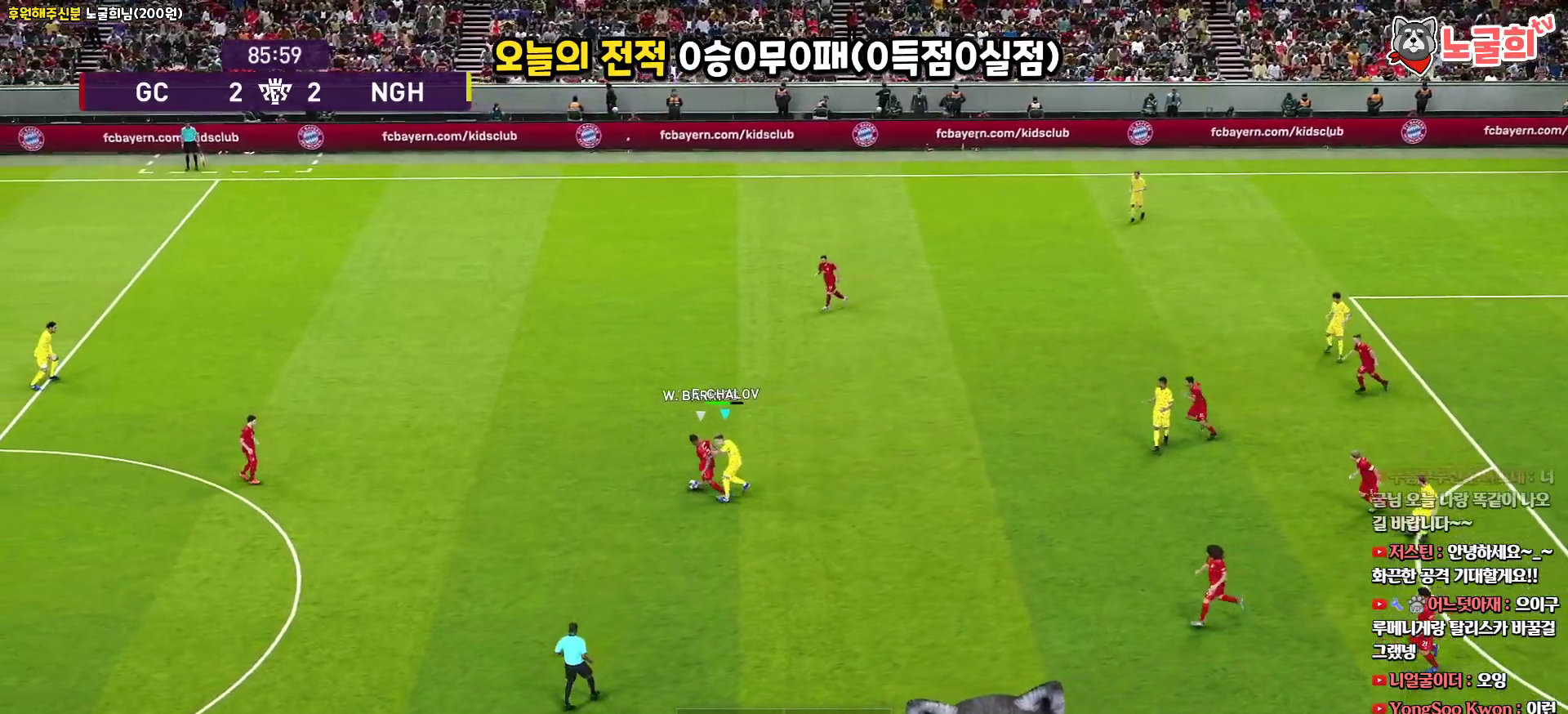
Gameplay with a controller (PlayStation layout); each line is a JSON object with the inputs held at the frame after it. "events" lists button and stick changes between this image and that frame as [ms after this image, input, new state], when the widget could be followed in between.
{"buttons": ["R1", "R2", "L3"], "left_stick": "up-left", "right_stick": "center", "events": [[183, "R1", "down"], [183, "R2", "down"], [283, "left_stick", "up-left"]]}
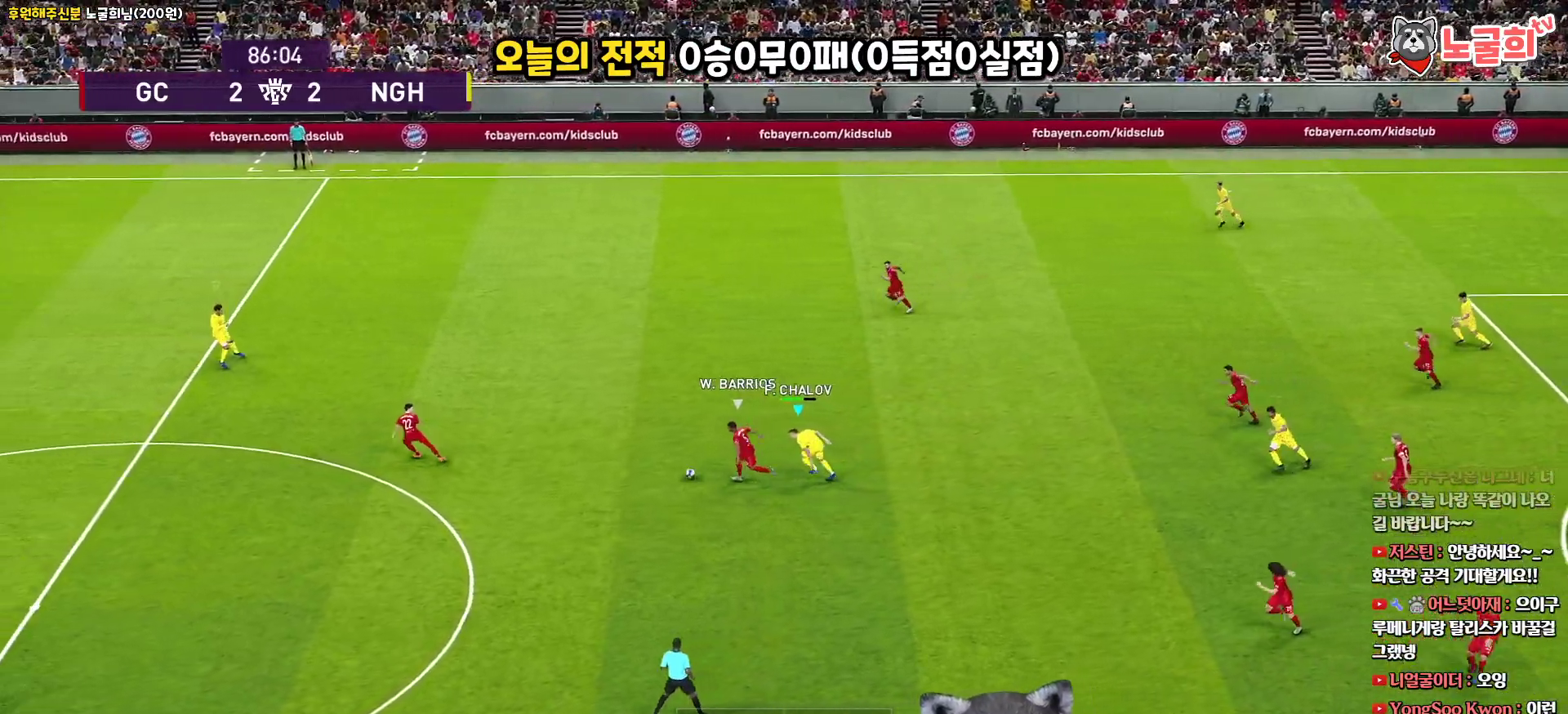
{"buttons": ["R1", "R2", "L3"], "left_stick": "left", "right_stick": "up-left", "events": [[200, "left_stick", "left"], [467, "right_stick", "up-left"]]}
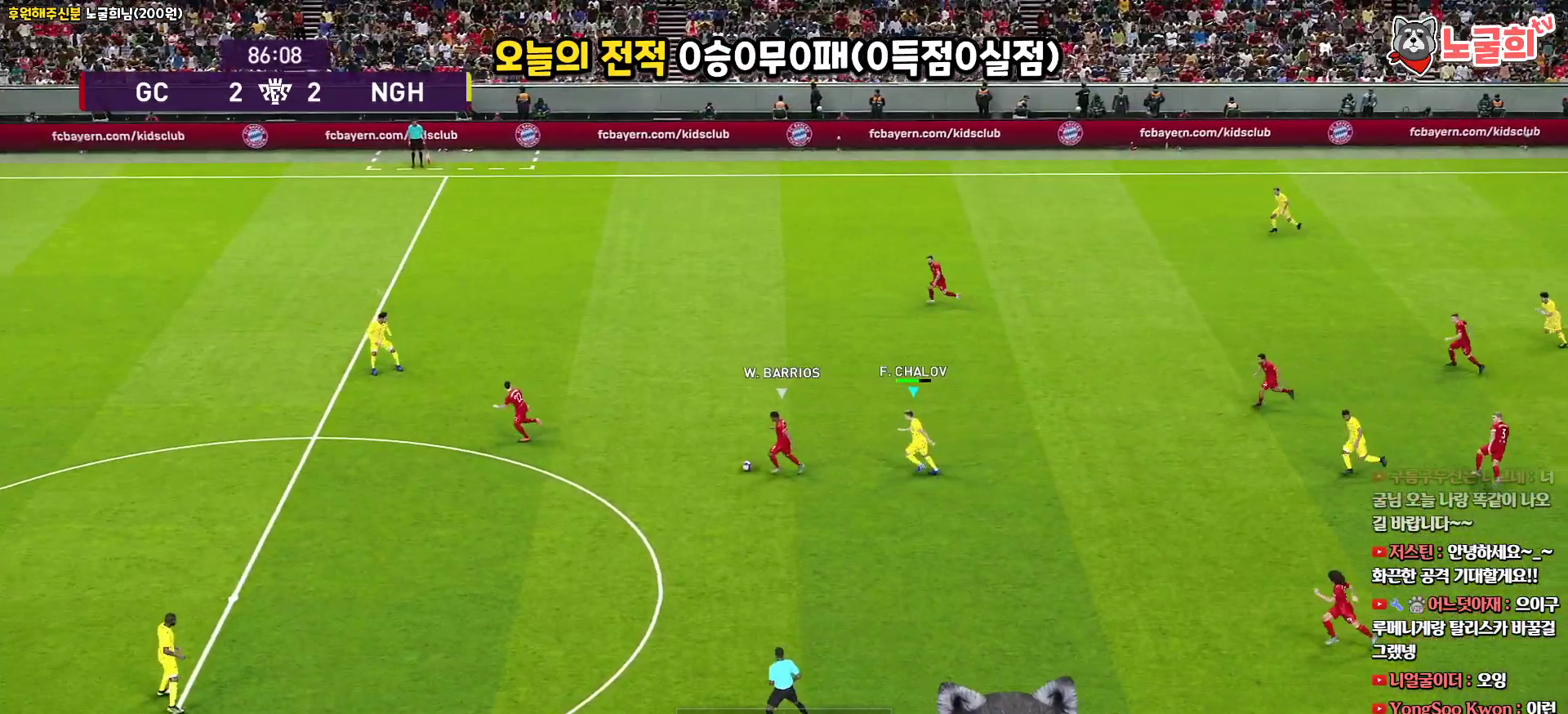
{"buttons": ["R1", "R2", "L3"], "left_stick": "left", "right_stick": "center", "events": [[117, "right_stick", "center"]]}
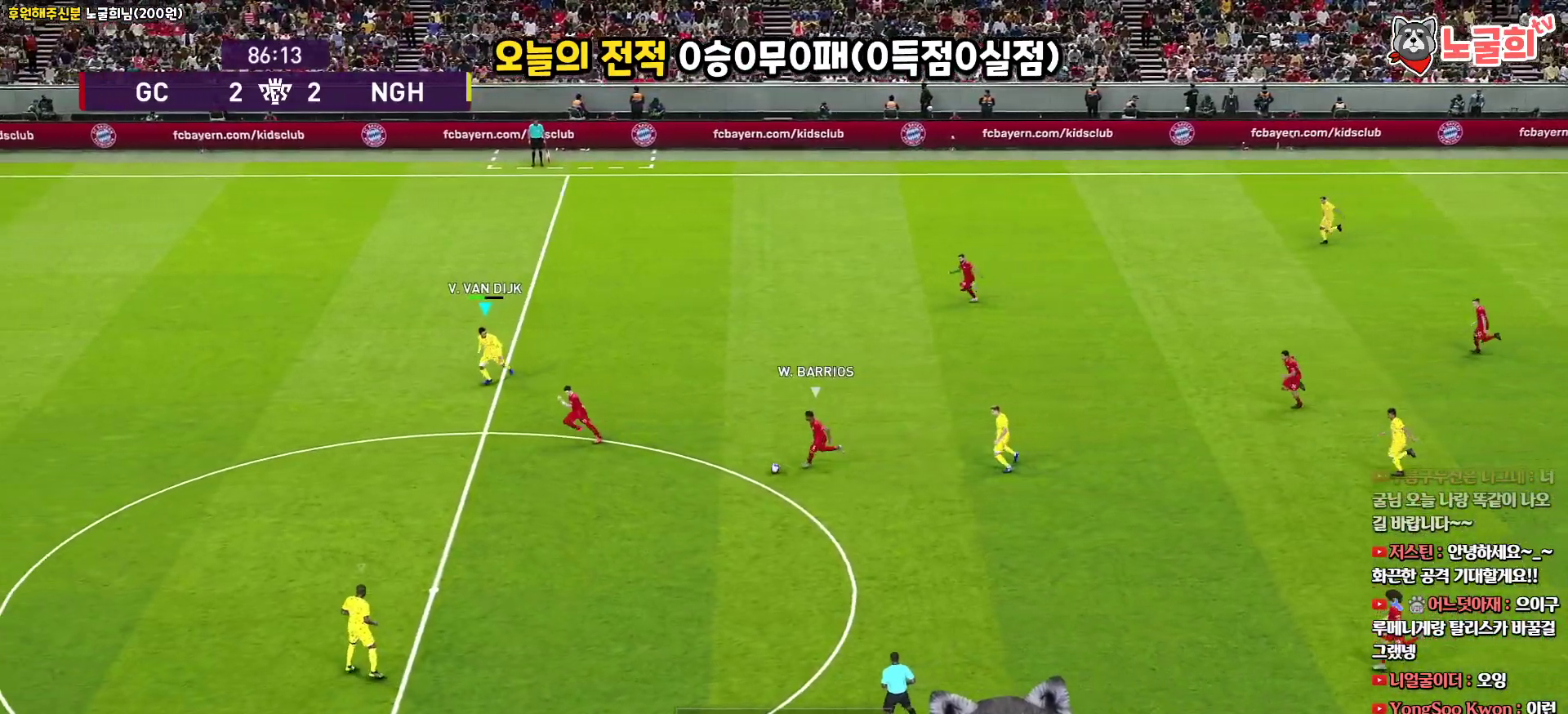
{"buttons": ["SQUARE", "R1", "R2", "L3"], "left_stick": "left", "right_stick": "center", "events": [[350, "SQUARE", "down"]]}
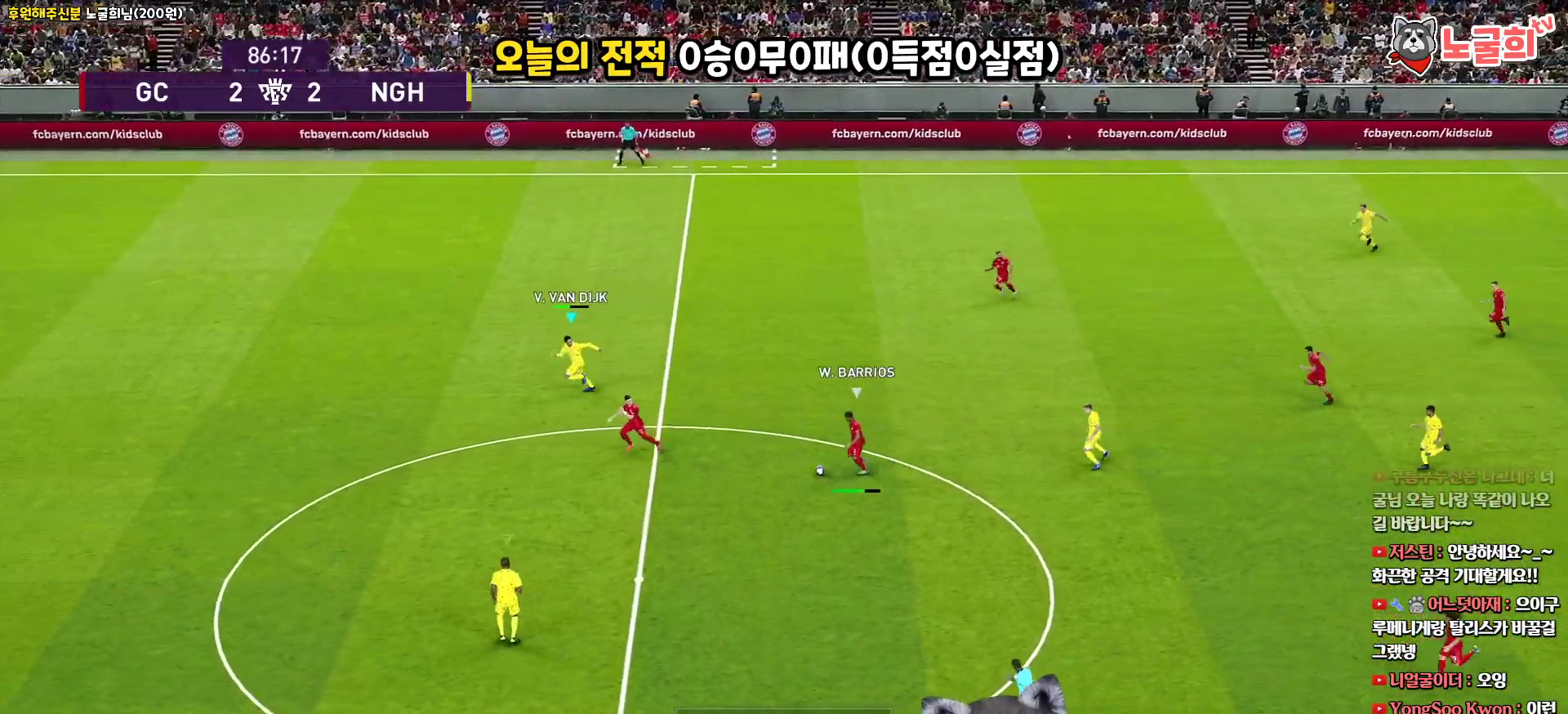
{"buttons": ["SQUARE", "R1", "R2", "L3"], "left_stick": "left", "right_stick": "center", "events": []}
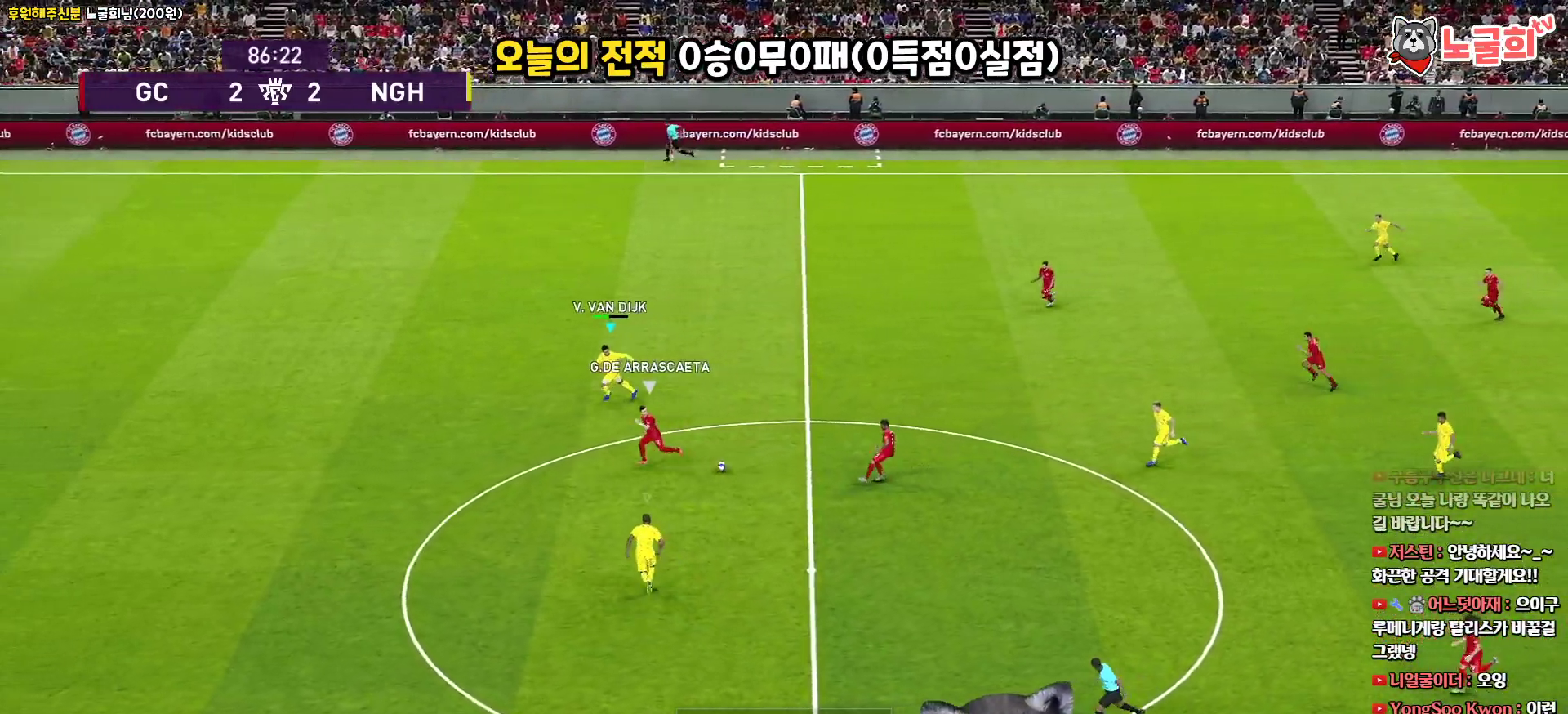
{"buttons": ["R1", "R2", "L3"], "left_stick": "left", "right_stick": "center", "events": [[200, "SQUARE", "up"]]}
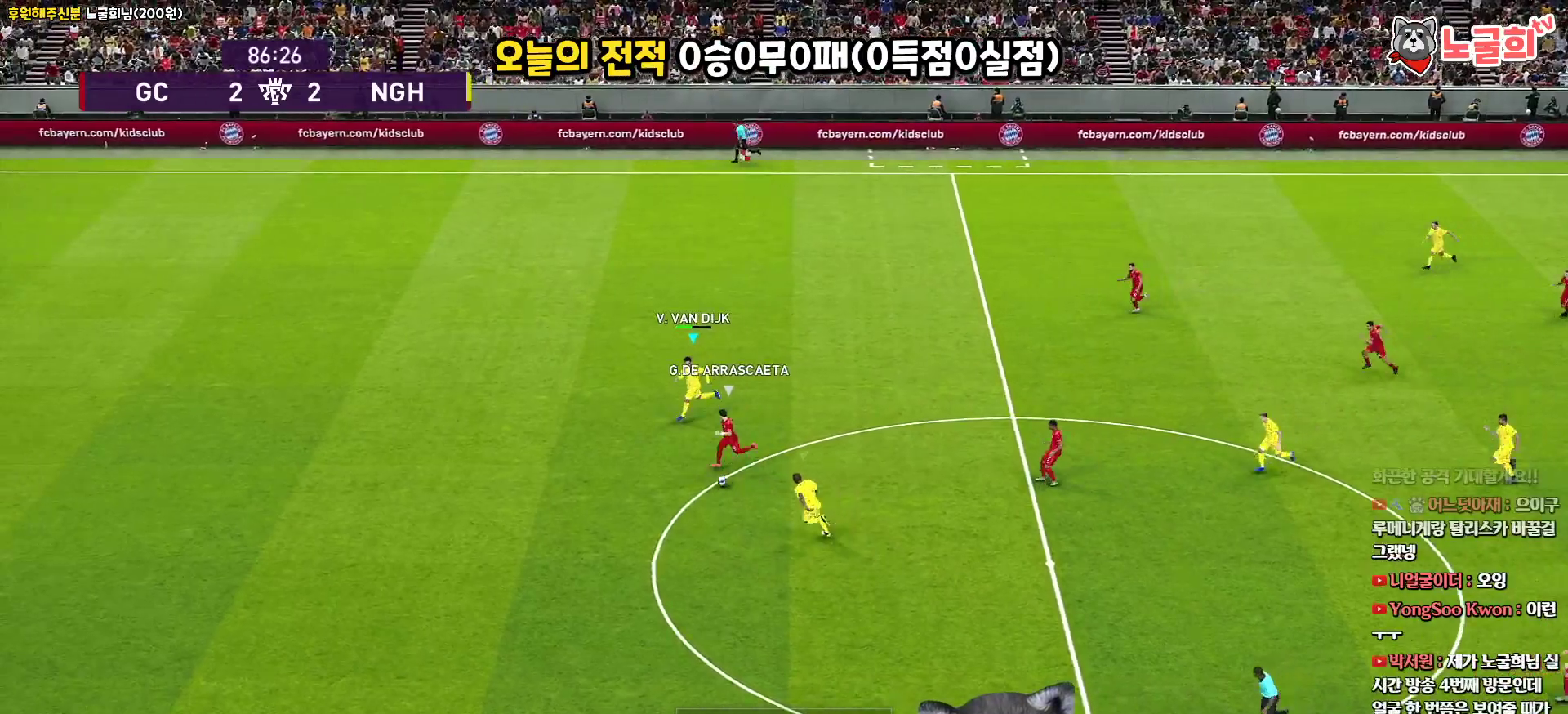
{"buttons": ["SQUARE", "R1", "R2", "L3"], "left_stick": "down-left", "right_stick": "center", "events": [[317, "SQUARE", "down"], [450, "left_stick", "down-left"]]}
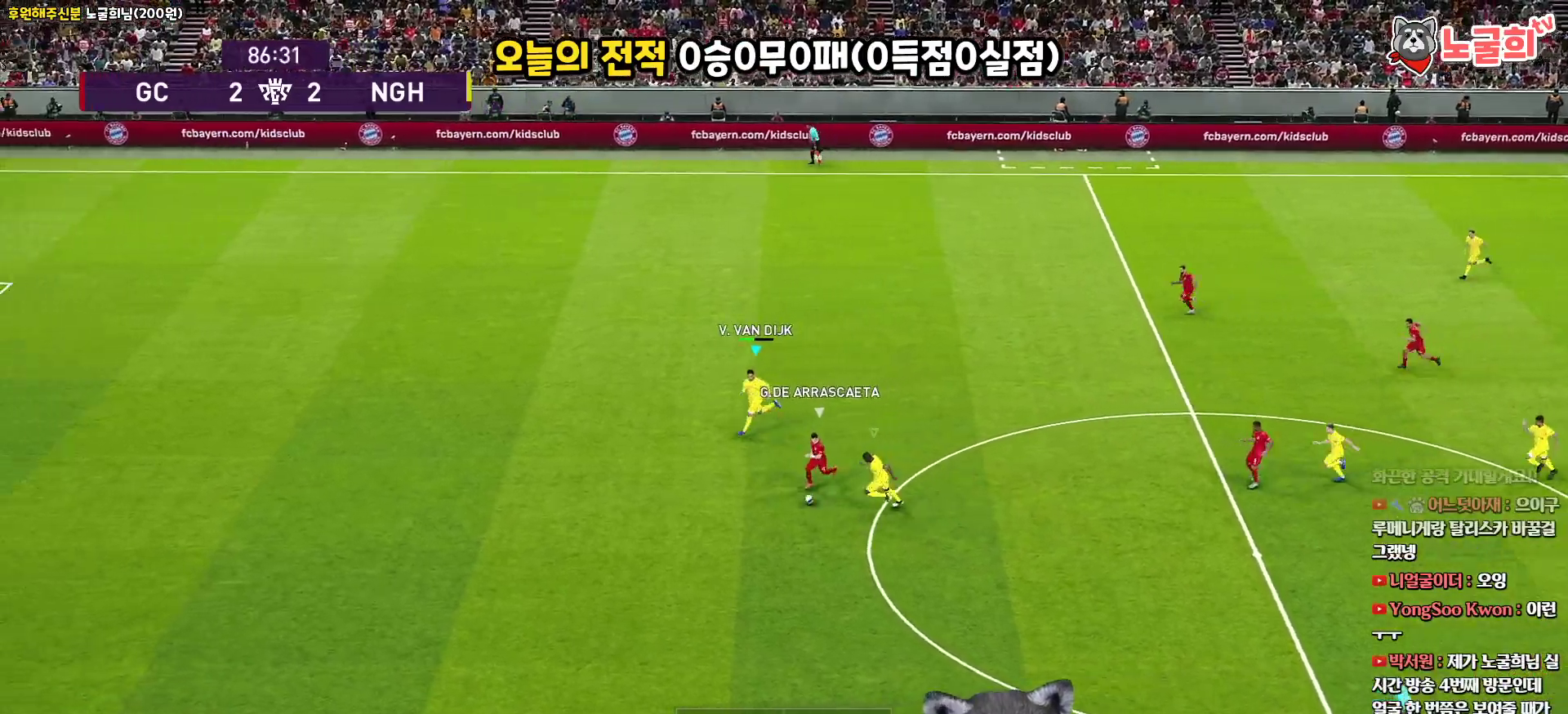
{"buttons": ["SQUARE", "R1", "R2", "L3"], "left_stick": "down-left", "right_stick": "center", "events": []}
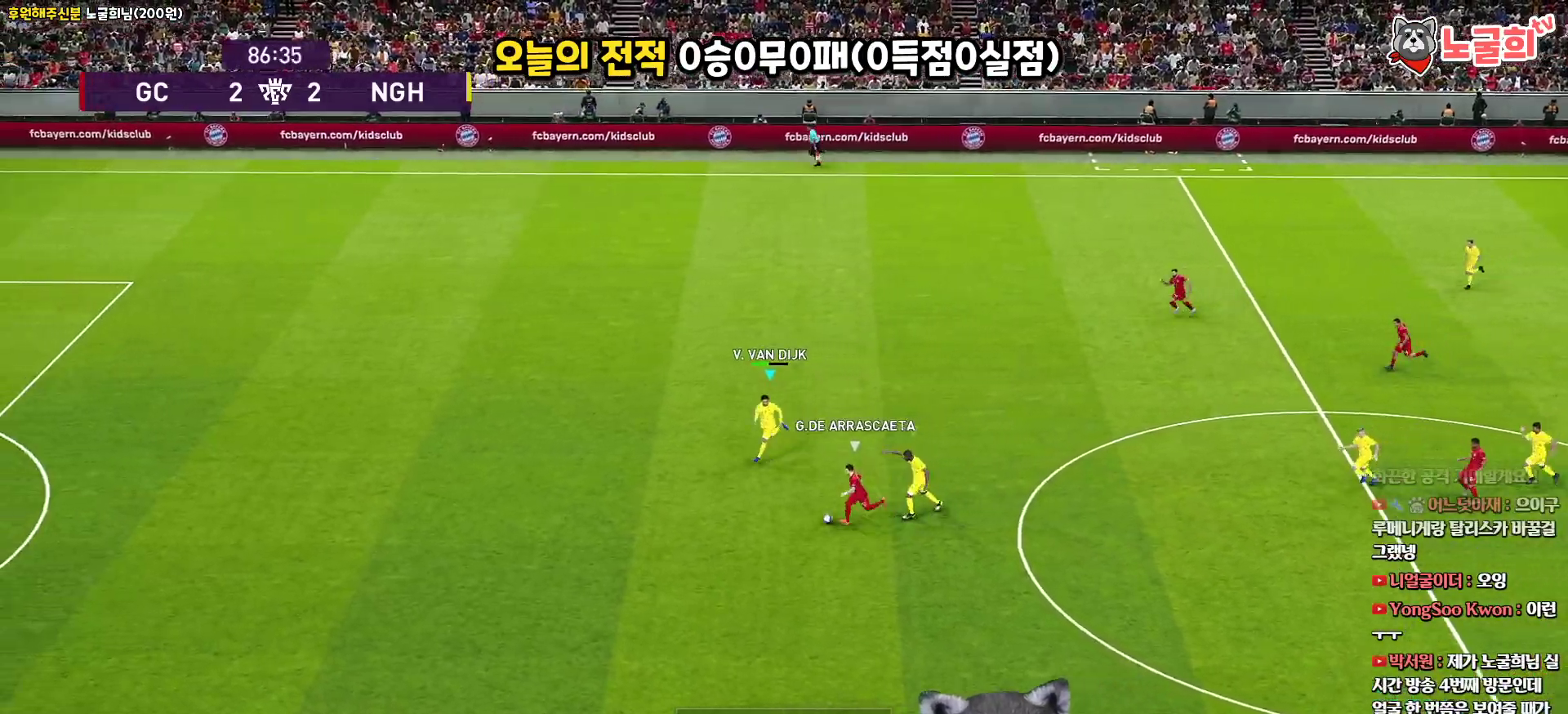
{"buttons": ["SQUARE", "R1", "R2", "L3"], "left_stick": "down-left", "right_stick": "center", "events": []}
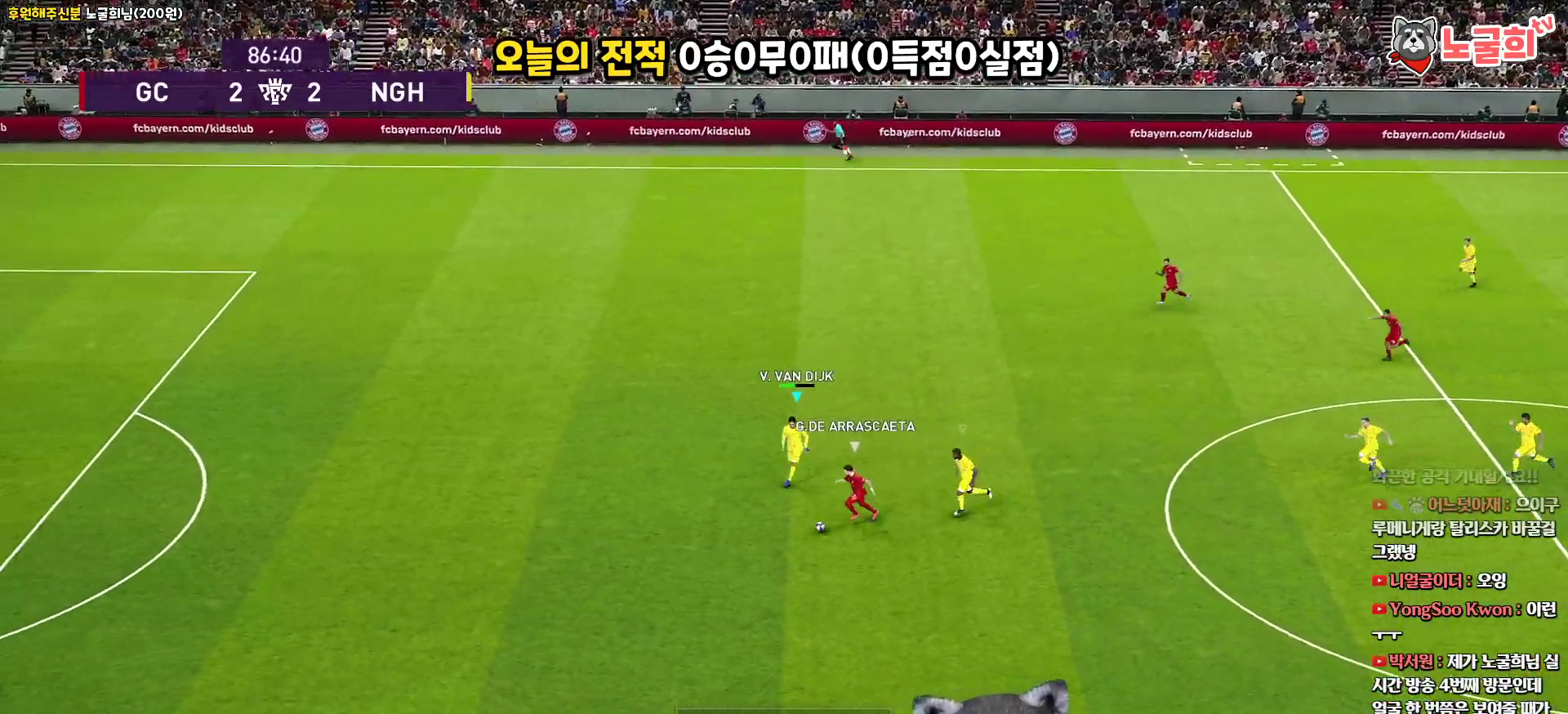
{"buttons": ["SQUARE", "R1", "R2", "L3"], "left_stick": "down-left", "right_stick": "center", "events": []}
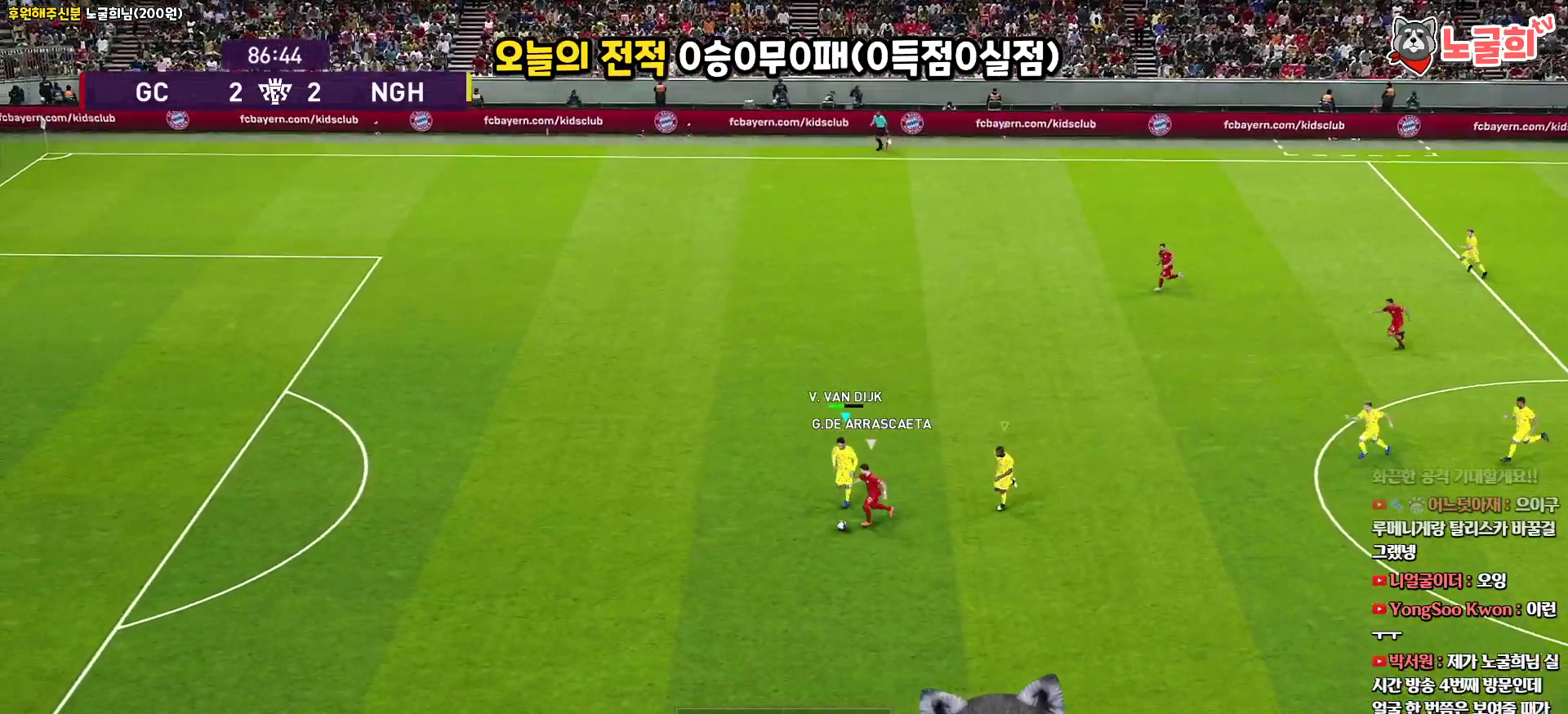
{"buttons": ["CROSS", "SQUARE", "R1", "L3"], "left_stick": "down-left", "right_stick": "center", "events": [[83, "CROSS", "down"], [133, "R2", "up"]]}
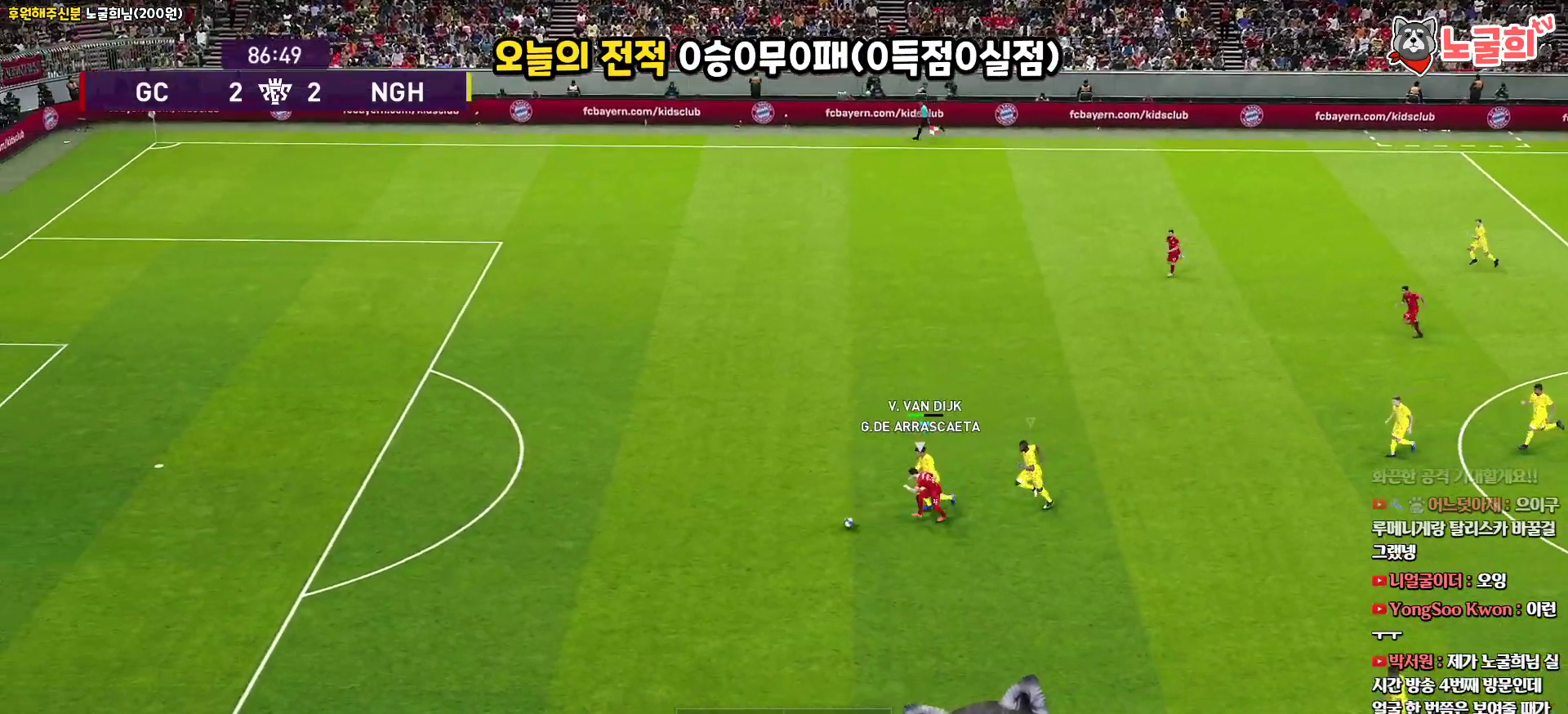
{"buttons": ["CROSS", "SQUARE", "R1", "L3"], "left_stick": "down-left", "right_stick": "center", "events": []}
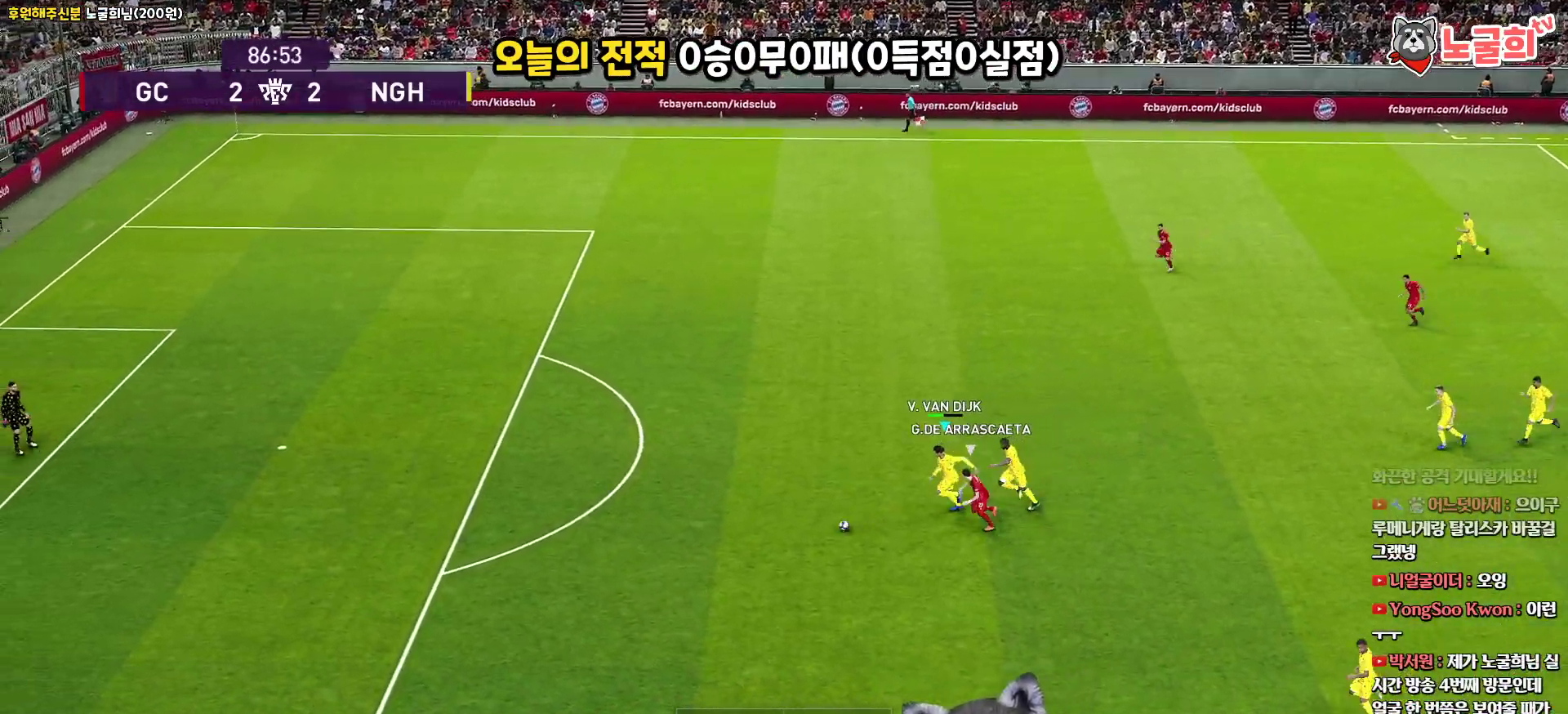
{"buttons": ["CROSS", "L3"], "left_stick": "down-right", "right_stick": "center", "events": [[200, "CROSS", "up"], [217, "SQUARE", "up"], [233, "left_stick", "down"], [417, "CROSS", "down"], [450, "R1", "up"], [467, "left_stick", "down-right"]]}
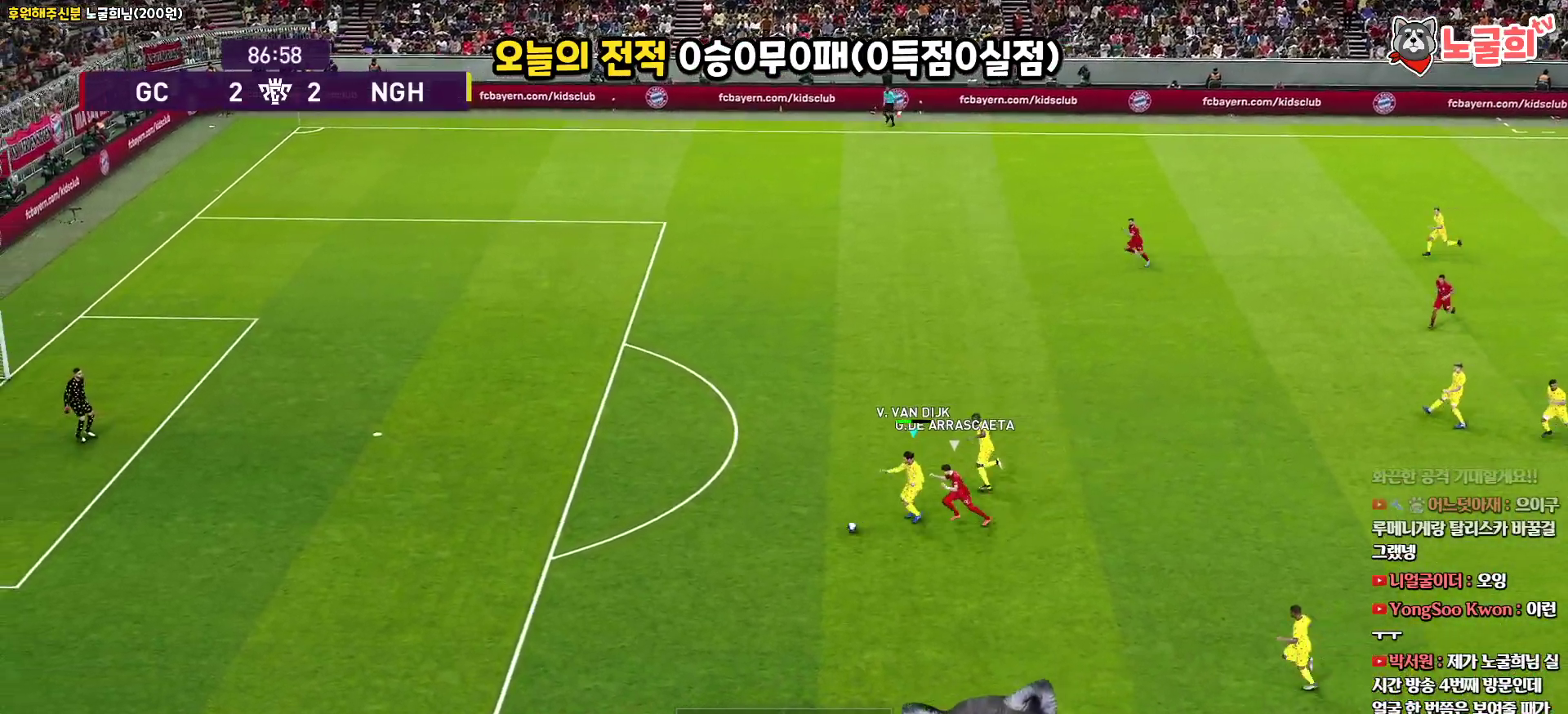
{"buttons": ["L3"], "left_stick": "down-right", "right_stick": "center", "events": [[33, "CROSS", "up"]]}
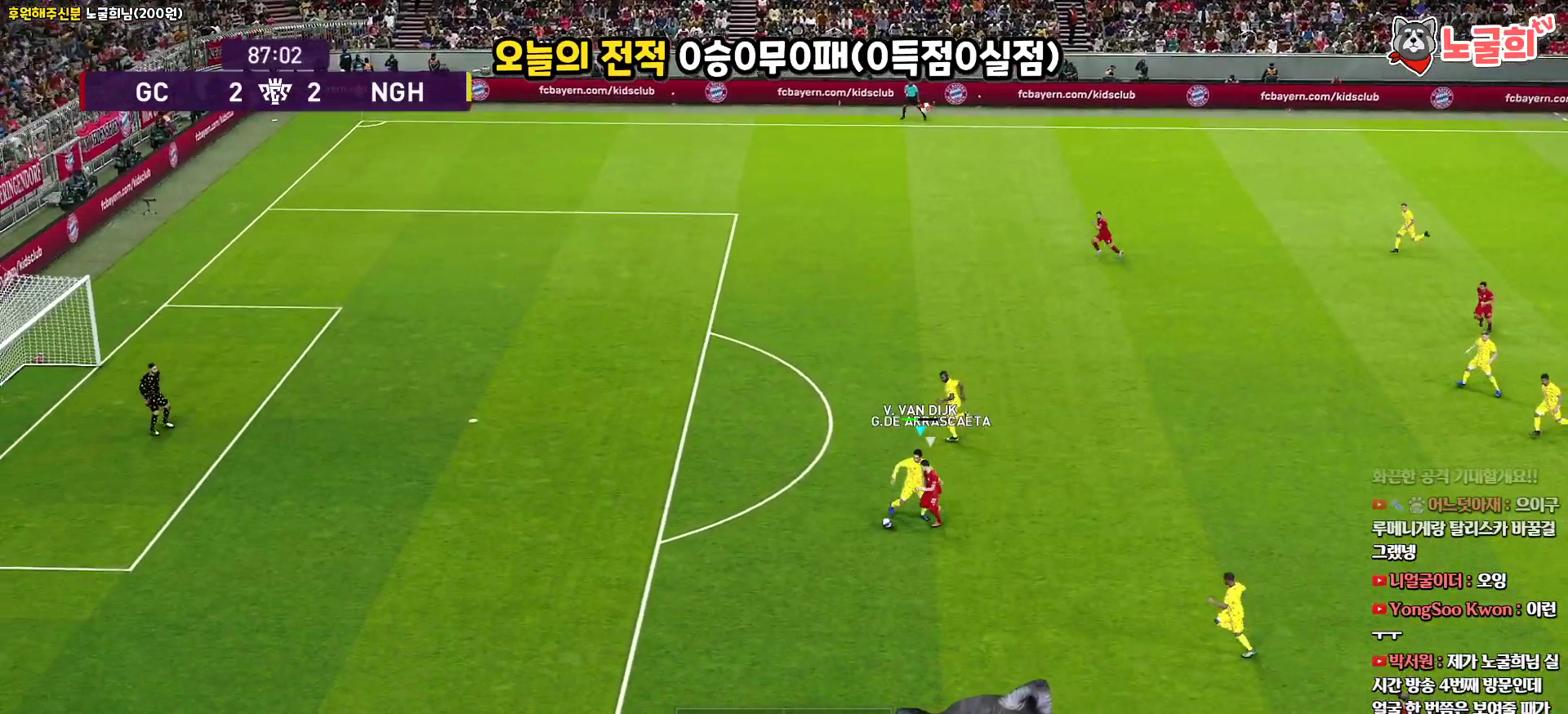
{"buttons": ["L3"], "left_stick": "down", "right_stick": "center", "events": [[467, "left_stick", "down"]]}
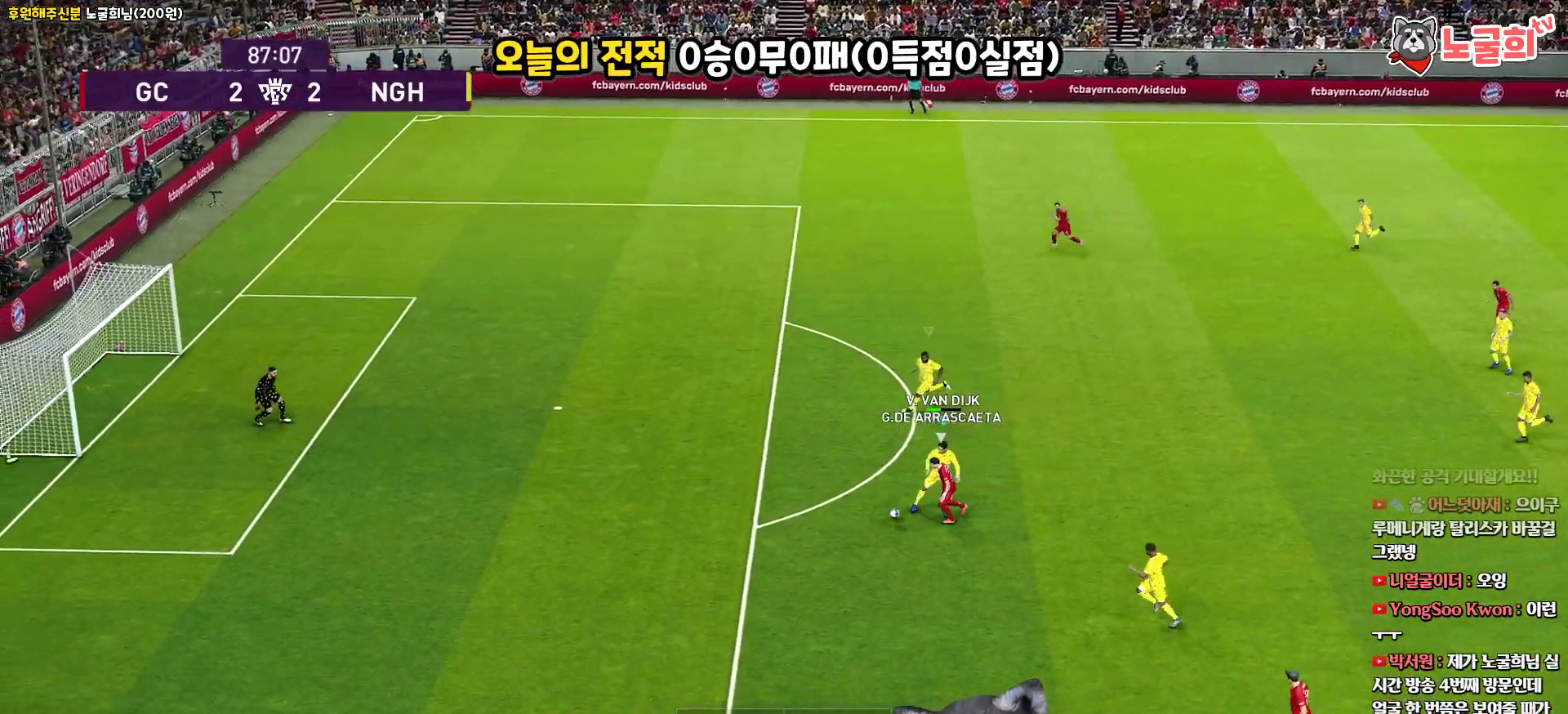
{"buttons": ["CROSS", "SQUARE", "L1", "R1", "L3"], "left_stick": "left", "right_stick": "center", "events": [[67, "CROSS", "down"], [117, "left_stick", "down-left"], [283, "R1", "down"], [333, "left_stick", "left"], [450, "L1", "down"], [467, "SQUARE", "down"]]}
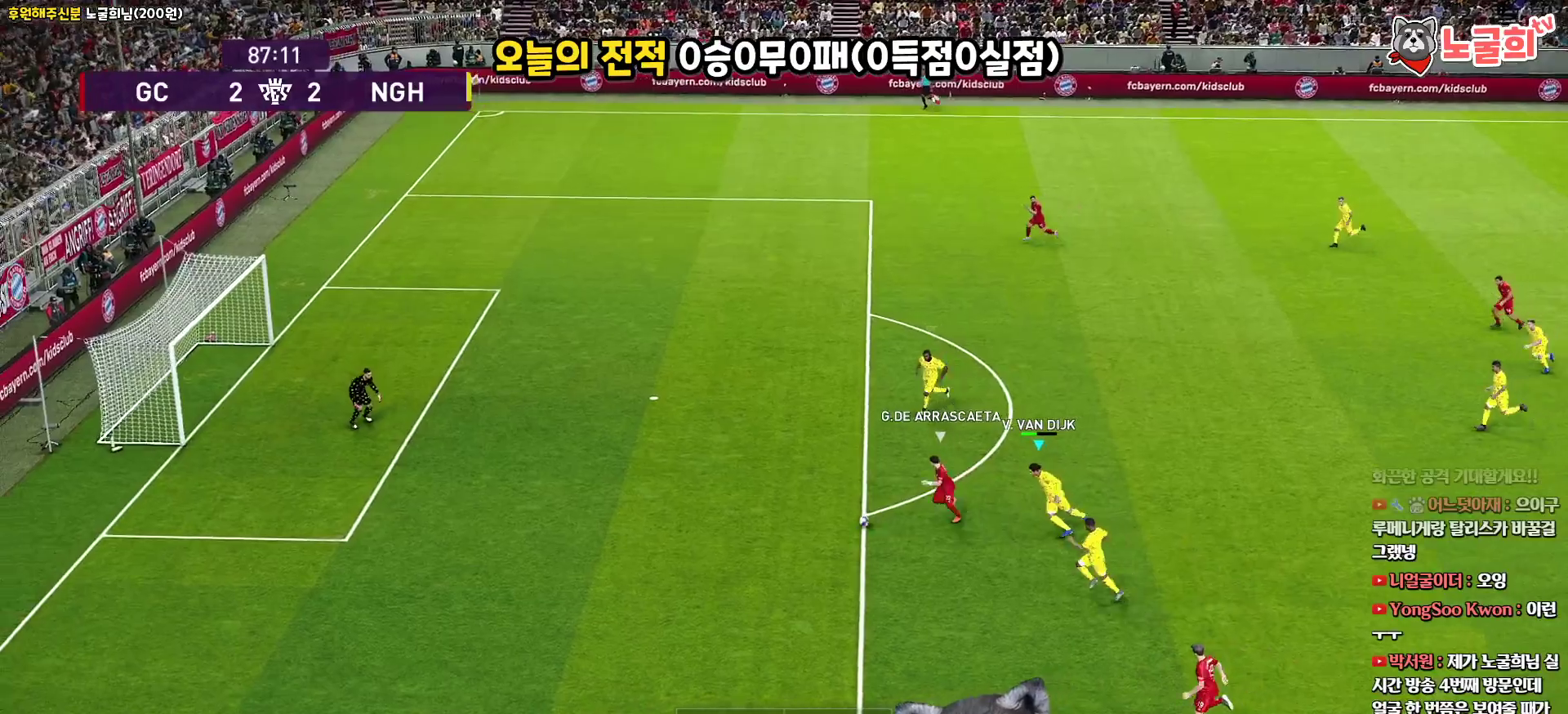
{"buttons": ["SQUARE", "R1", "R2", "L3"], "left_stick": "down-left", "right_stick": "center", "events": [[17, "left_stick", "down-left"], [100, "CROSS", "up"], [100, "R2", "down"], [133, "L1", "up"], [133, "right_stick", "down-left"], [283, "right_stick", "center"]]}
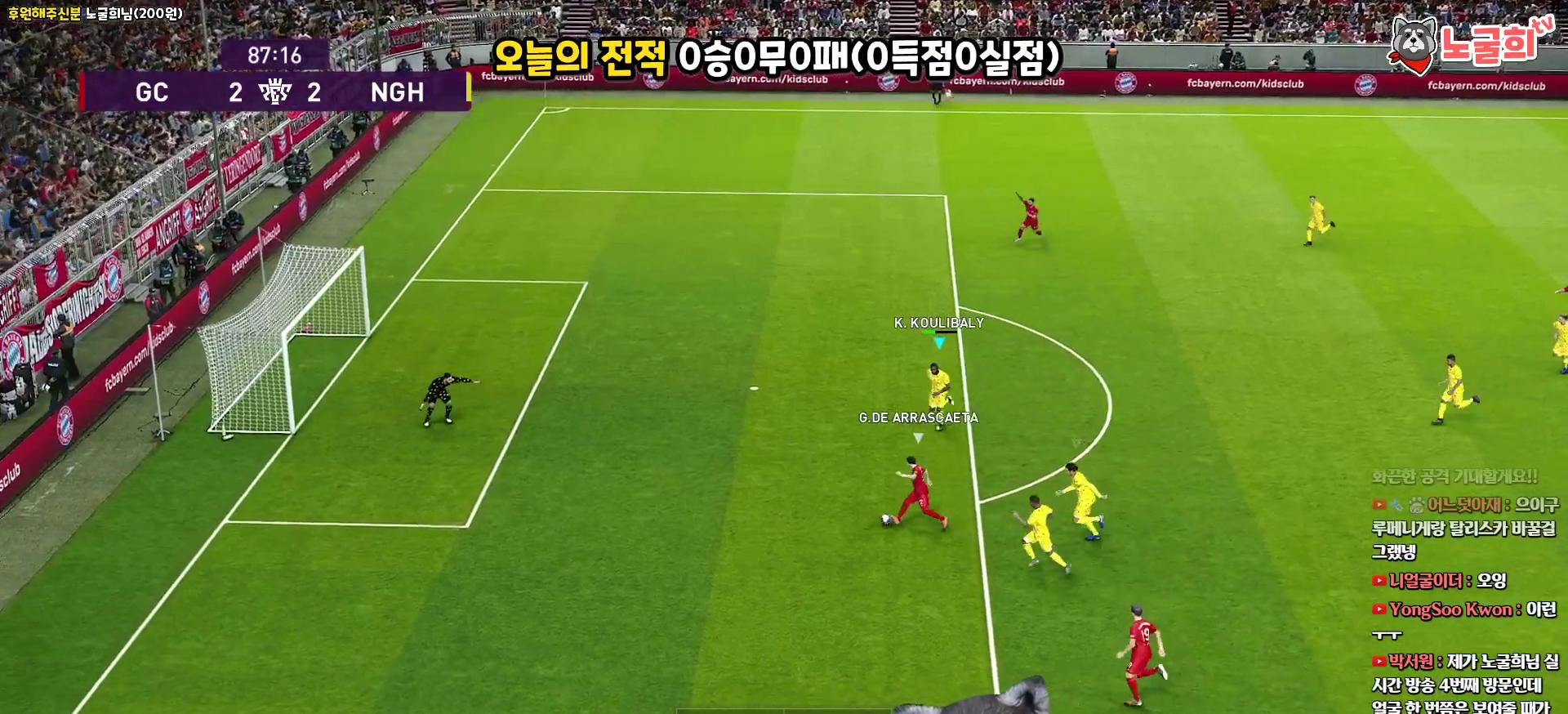
{"buttons": ["CIRCLE", "R1", "R2", "L3"], "left_stick": "left", "right_stick": "center", "events": [[217, "left_stick", "left"], [383, "SQUARE", "up"], [433, "CIRCLE", "down"]]}
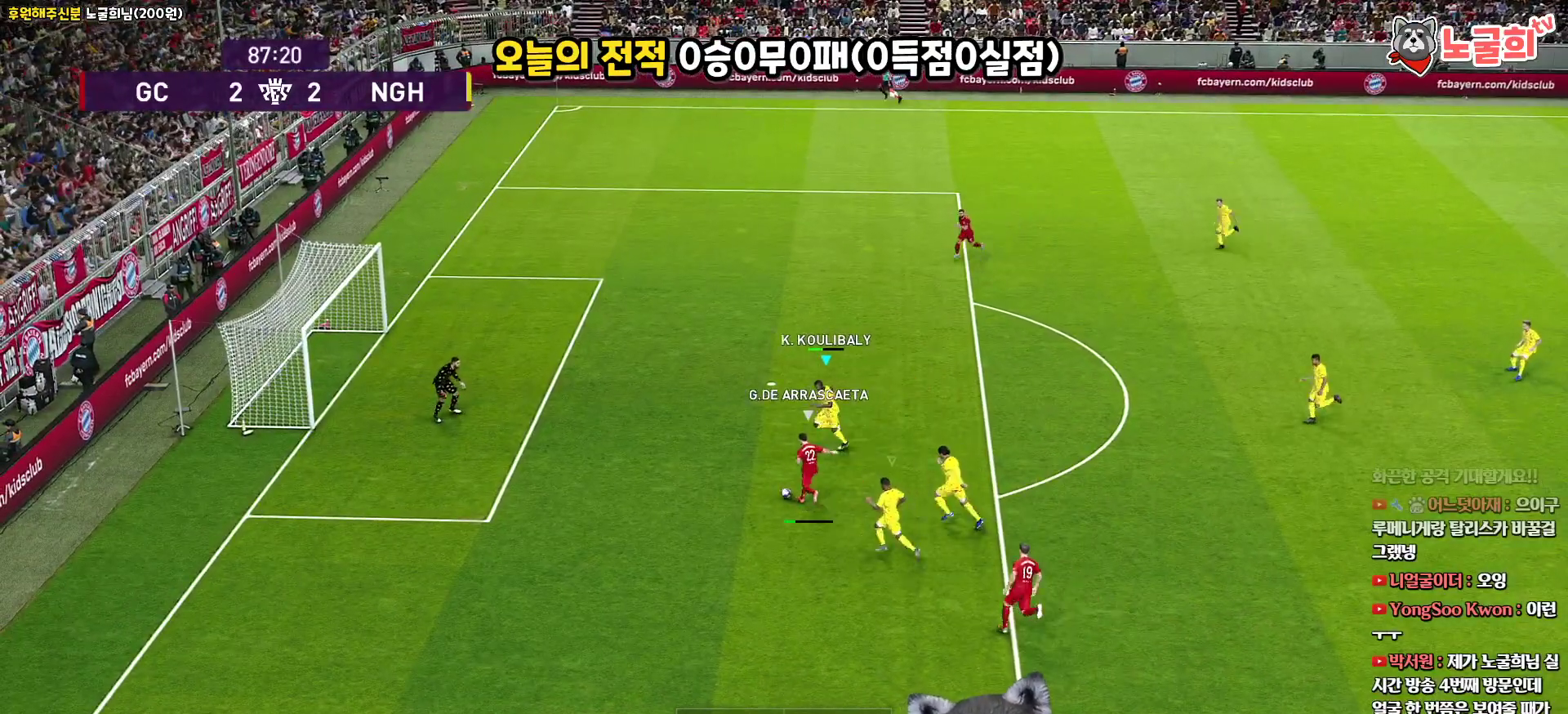
{"buttons": ["L3"], "left_stick": "left", "right_stick": "center", "events": [[67, "R1", "up"], [83, "CIRCLE", "up"], [83, "R2", "up"], [133, "CIRCLE", "down"], [267, "CIRCLE", "up"], [300, "CIRCLE", "down"], [350, "CIRCLE", "up"]]}
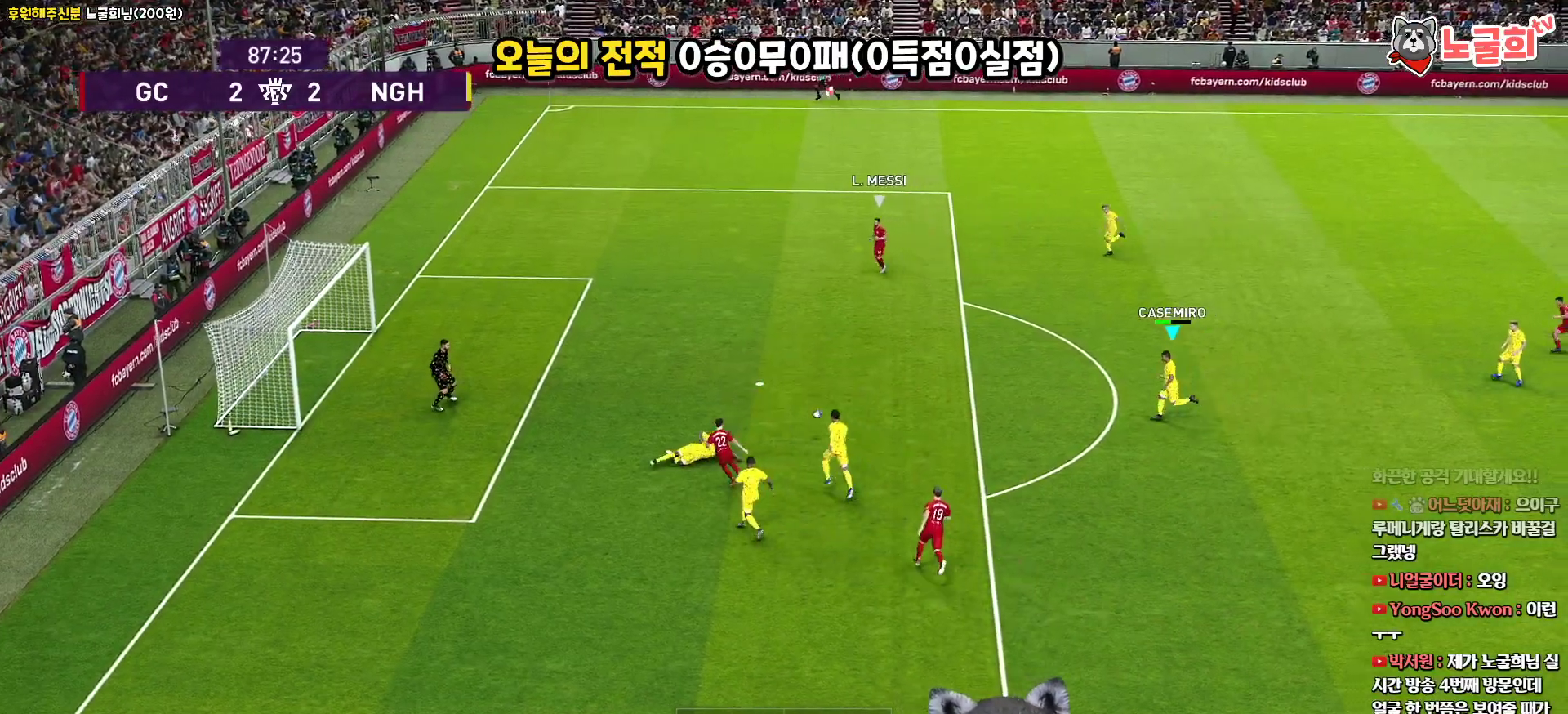
{"buttons": ["L3"], "left_stick": "up-right", "right_stick": "center", "events": [[150, "L1", "down"], [150, "R1", "down"], [167, "left_stick", "up-right"], [283, "L1", "up"], [367, "R1", "up"]]}
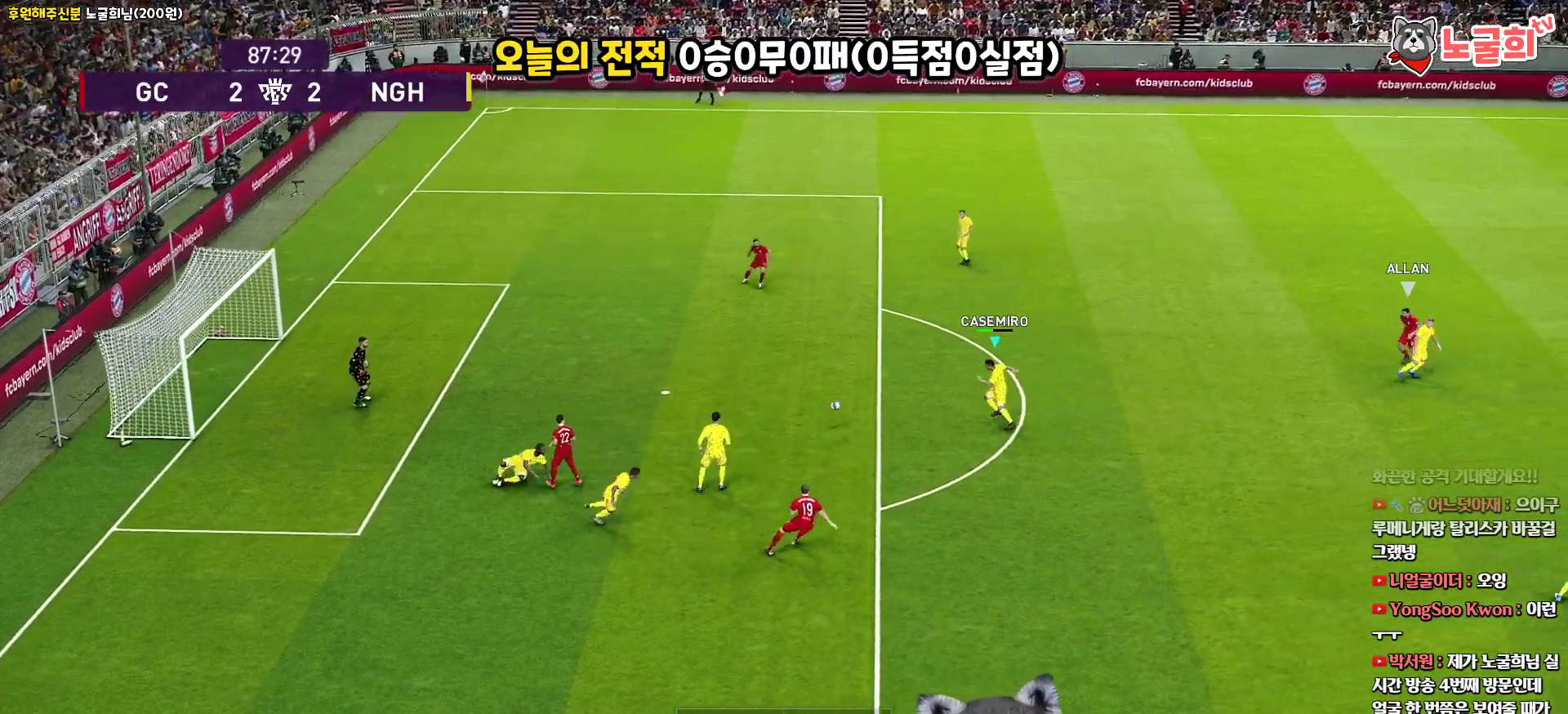
{"buttons": ["L3"], "left_stick": "right", "right_stick": "center", "events": [[83, "left_stick", "right"]]}
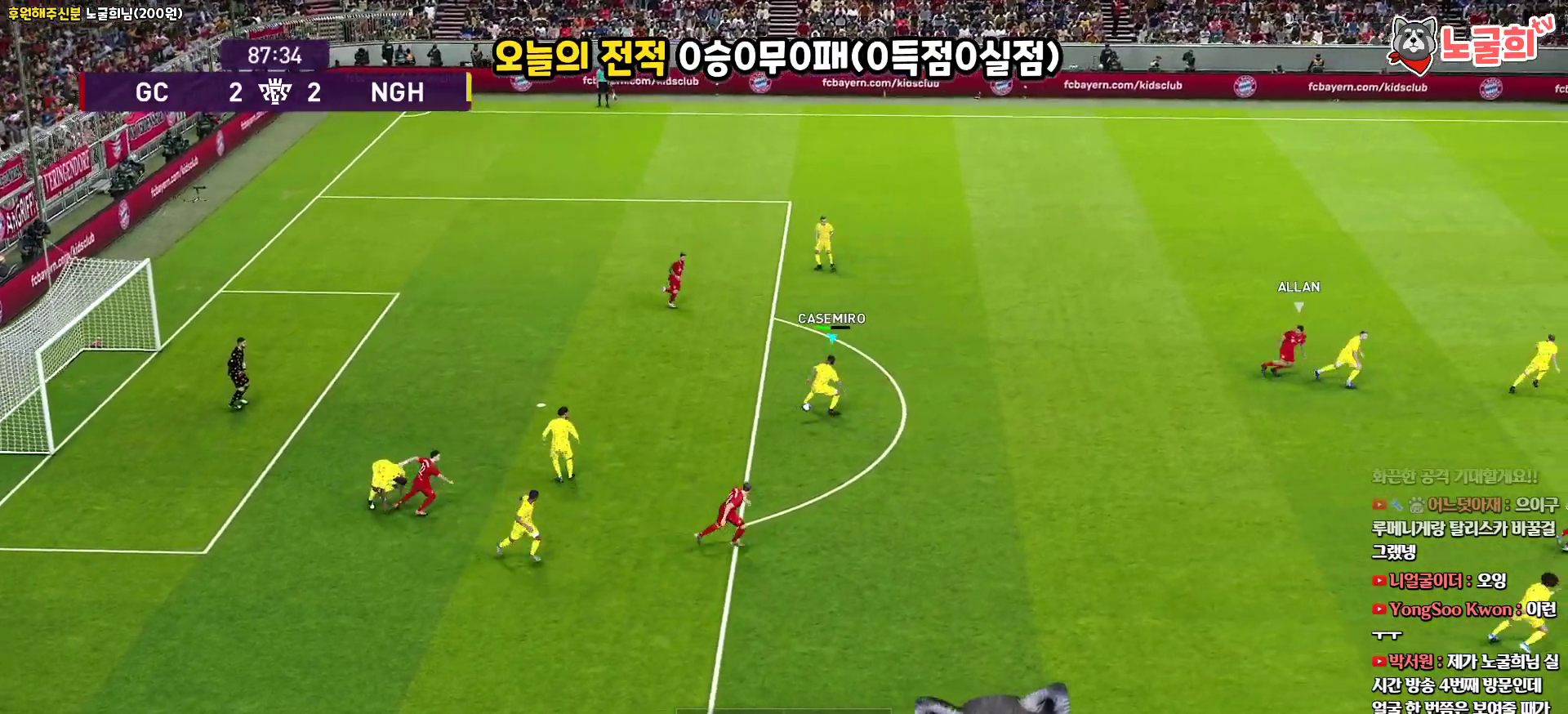
{"buttons": ["L3"], "left_stick": "down-right", "right_stick": "center", "events": [[233, "CROSS", "down"], [283, "left_stick", "down-right"], [450, "CROSS", "up"]]}
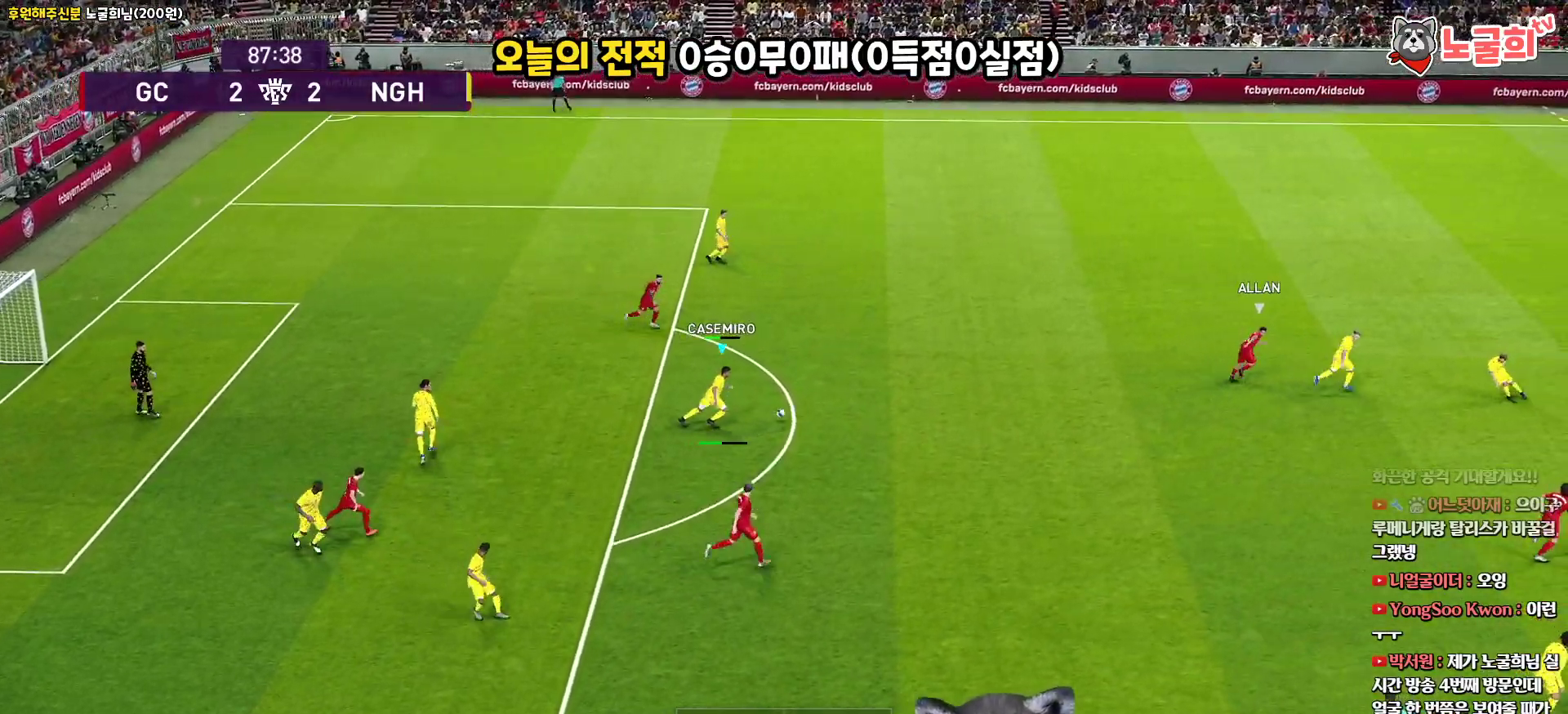
{"buttons": ["L3"], "left_stick": "down-right", "right_stick": "center", "events": []}
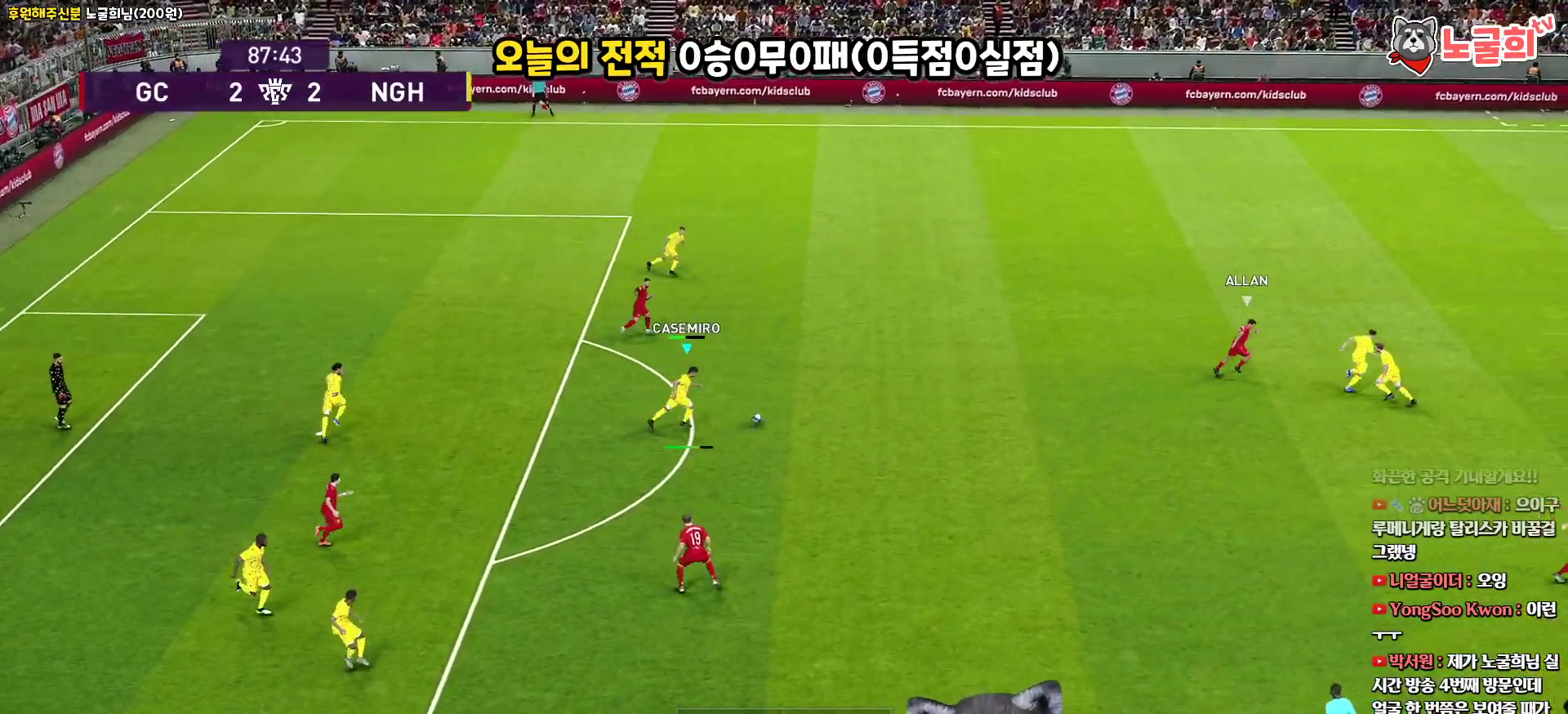
{"buttons": ["L3"], "left_stick": "down-right", "right_stick": "center", "events": []}
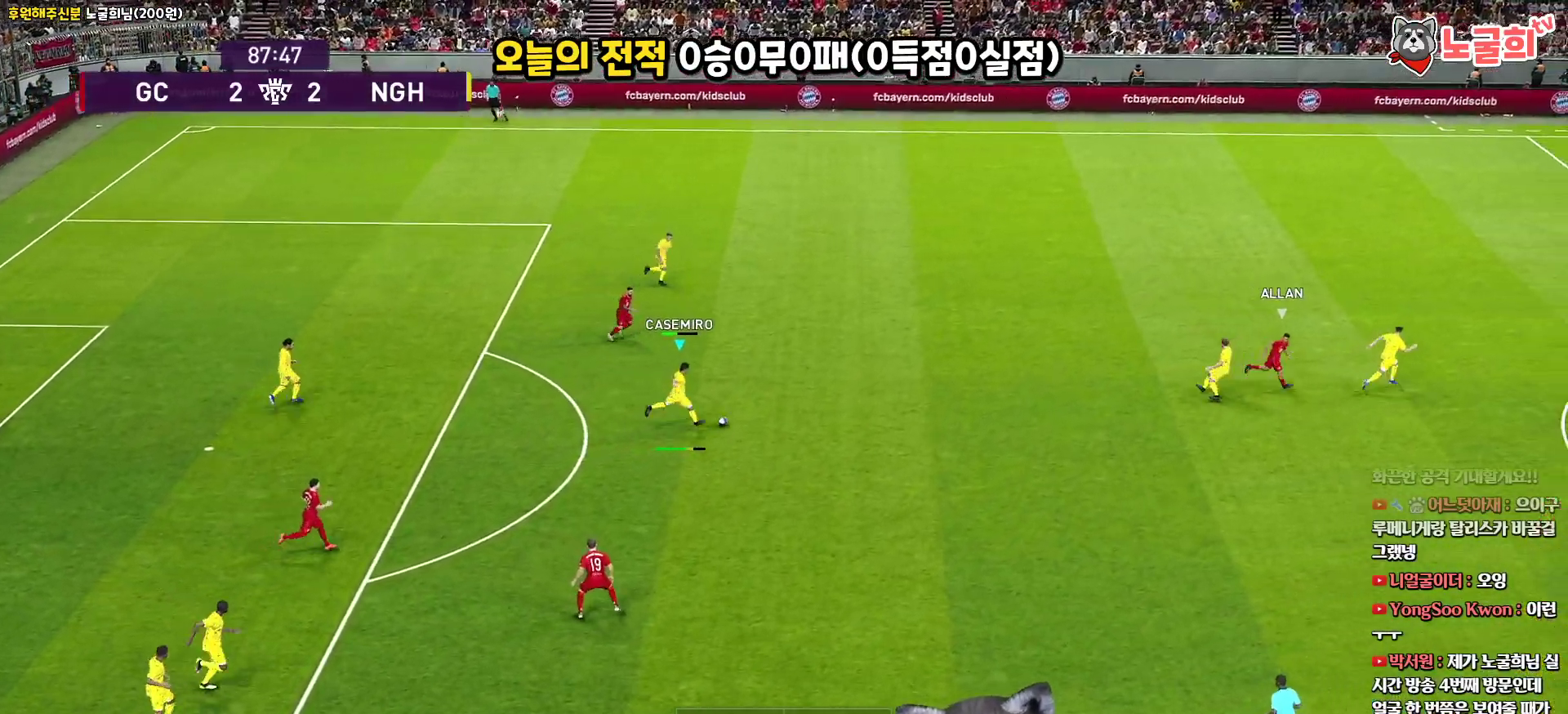
{"buttons": [], "left_stick": "down-right", "right_stick": "center", "events": [[483, "L3", "up"]]}
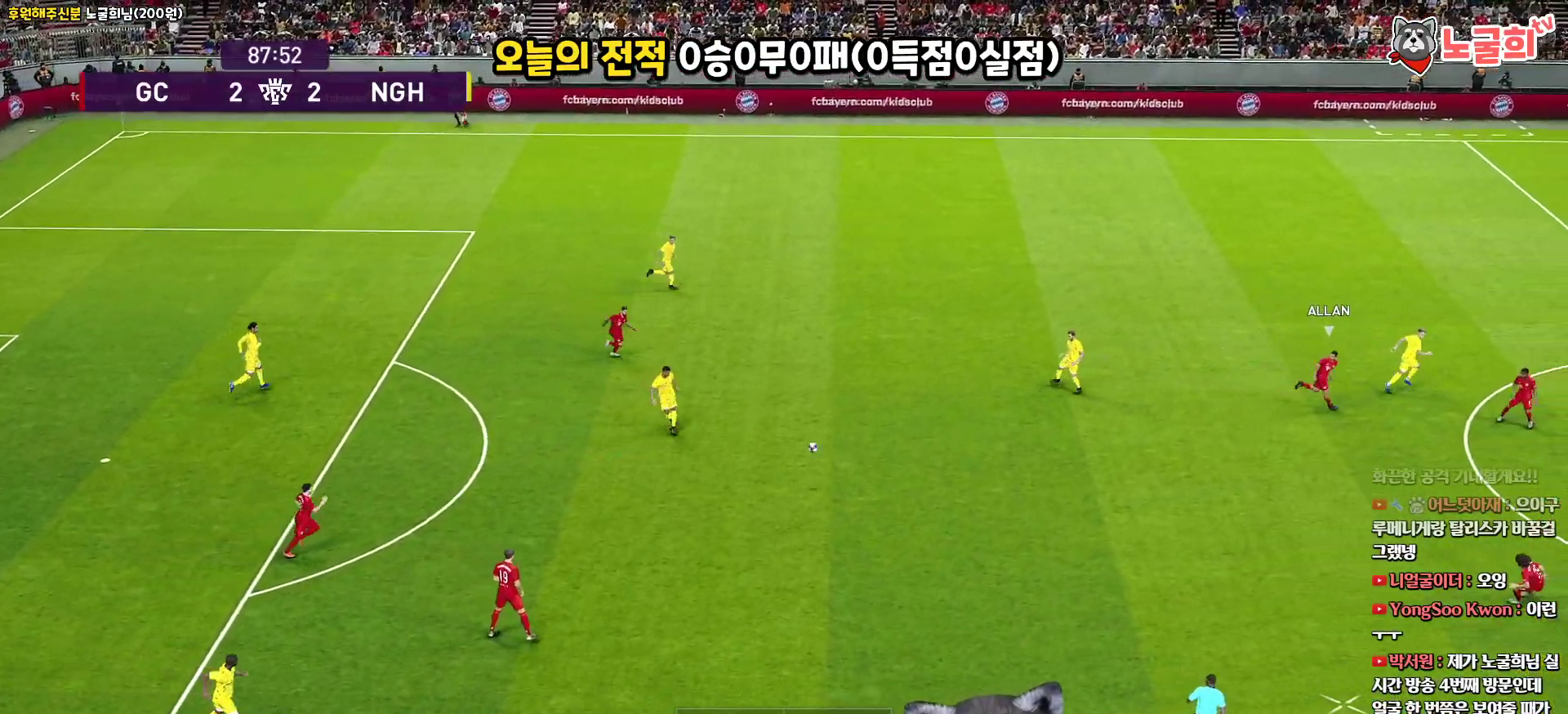
{"buttons": [], "left_stick": "right", "right_stick": "center", "events": [[200, "left_stick", "center"], [500, "left_stick", "right"]]}
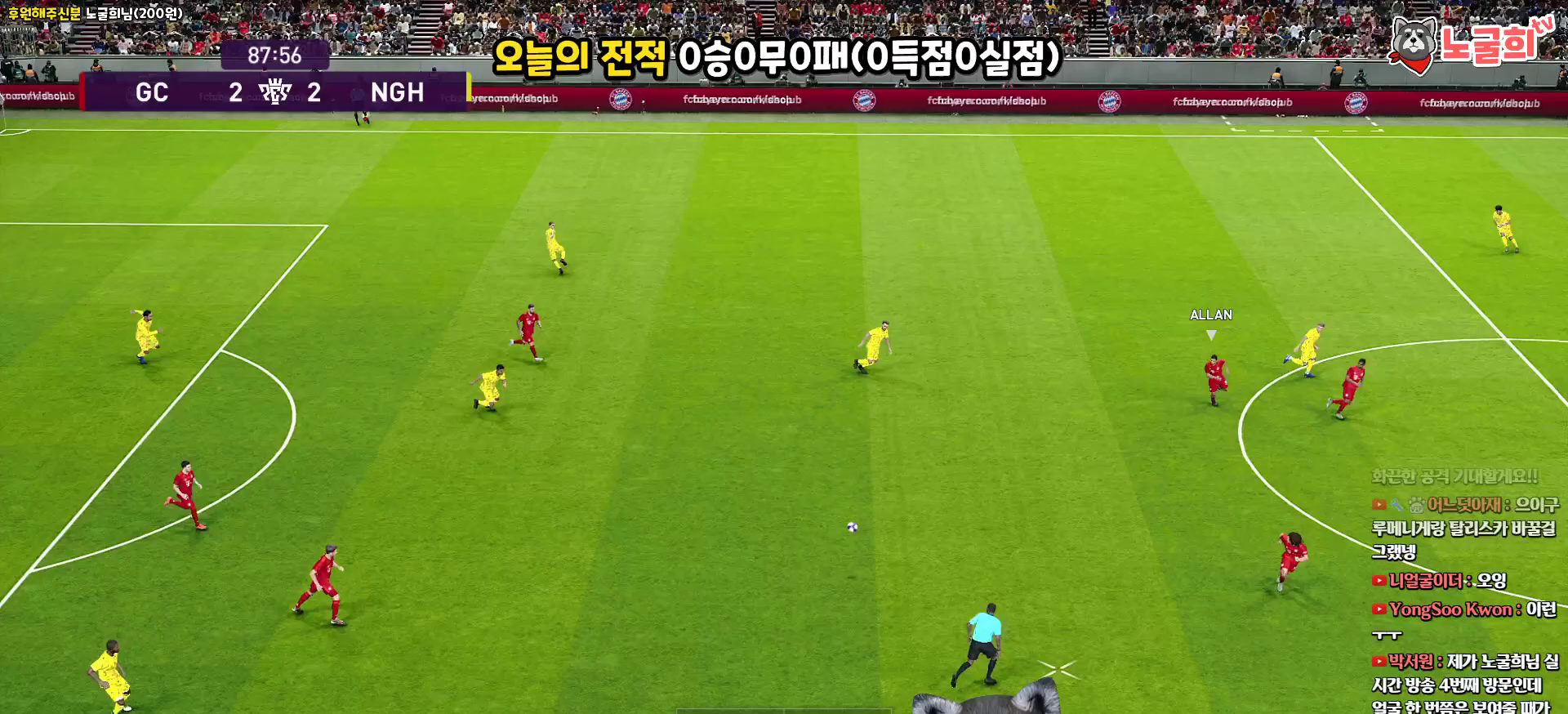
{"buttons": ["CROSS"], "left_stick": "right", "right_stick": "center", "events": [[417, "CROSS", "down"]]}
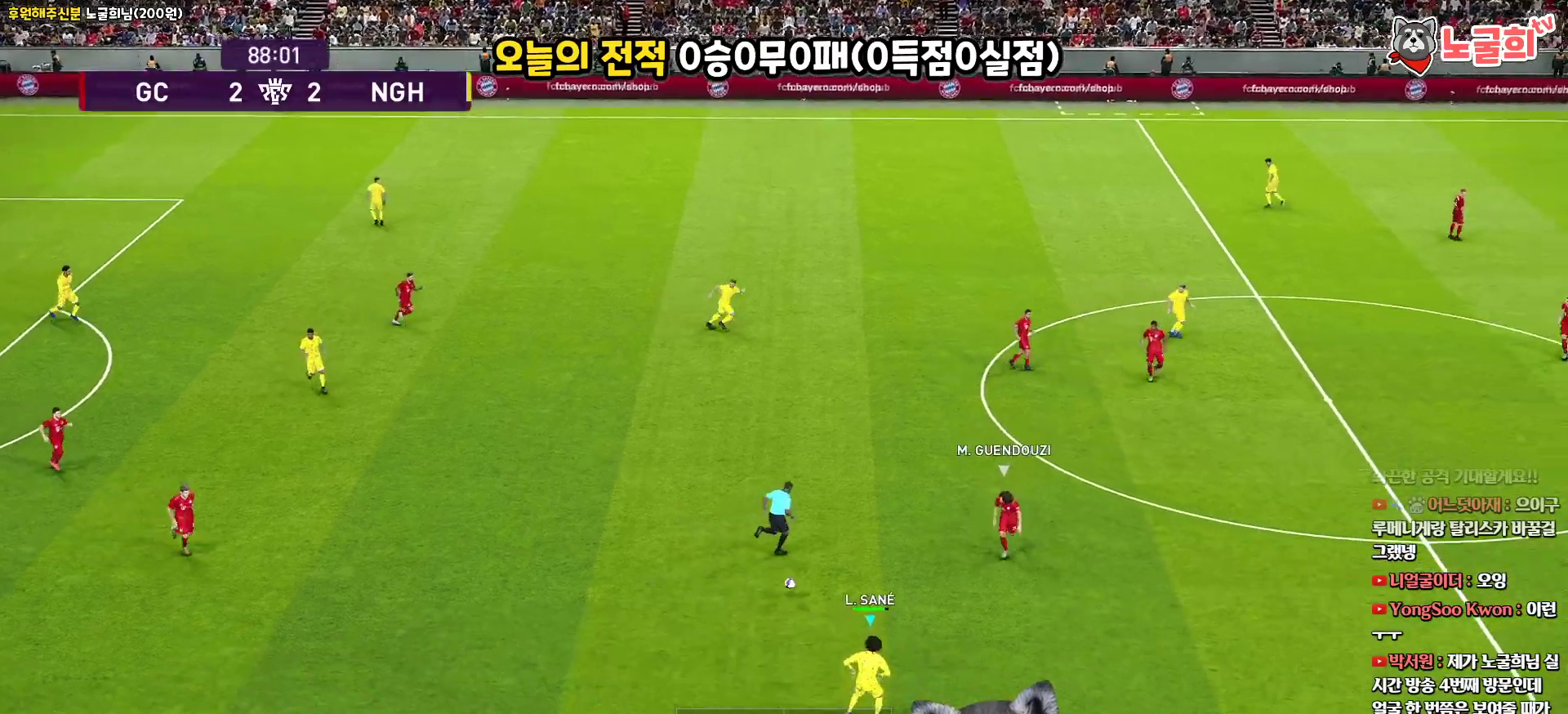
{"buttons": ["L3"], "left_stick": "right", "right_stick": "center", "events": [[67, "CROSS", "up"], [83, "L3", "down"]]}
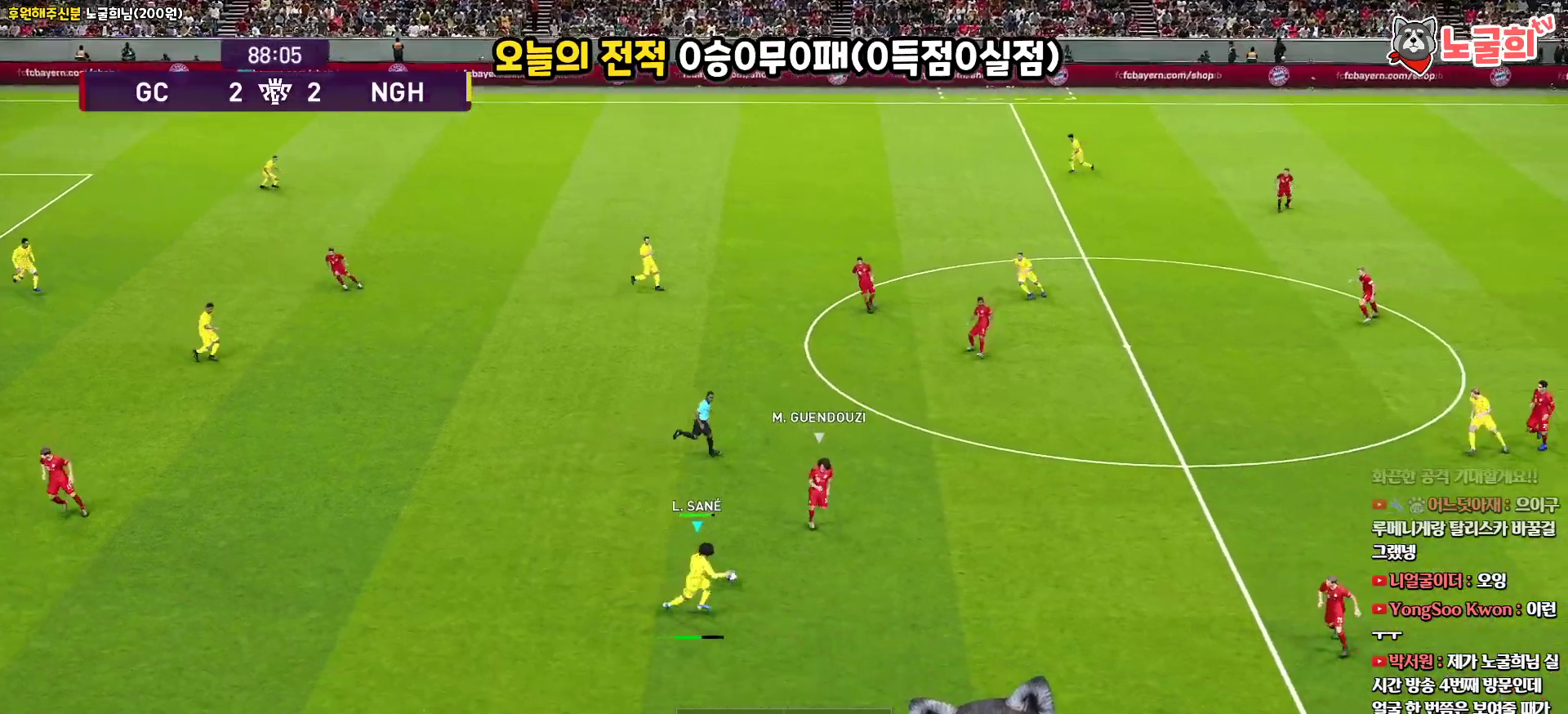
{"buttons": ["R2"], "left_stick": "right", "right_stick": "center", "events": [[350, "R2", "down"], [467, "L3", "up"]]}